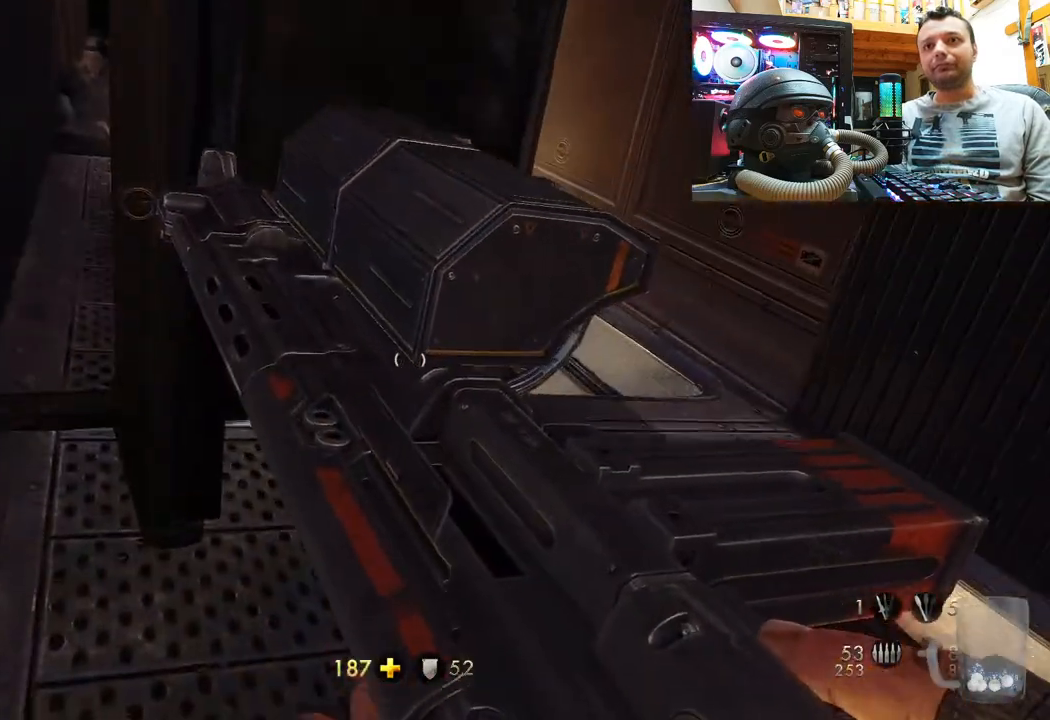
Gameplay with a controller (PlayStation layout); each line is a JSON object with the inputs held at the frame after it. "events" lists button and stick changes between this image and that frame as [ms after this image, input, new state], when the widget could be followed in between. Not read: L1 R3.
{"buttons": [], "left_stick": "center", "right_stick": "center", "events": [[167, "right_stick", "center"], [267, "left_stick", "center"]]}
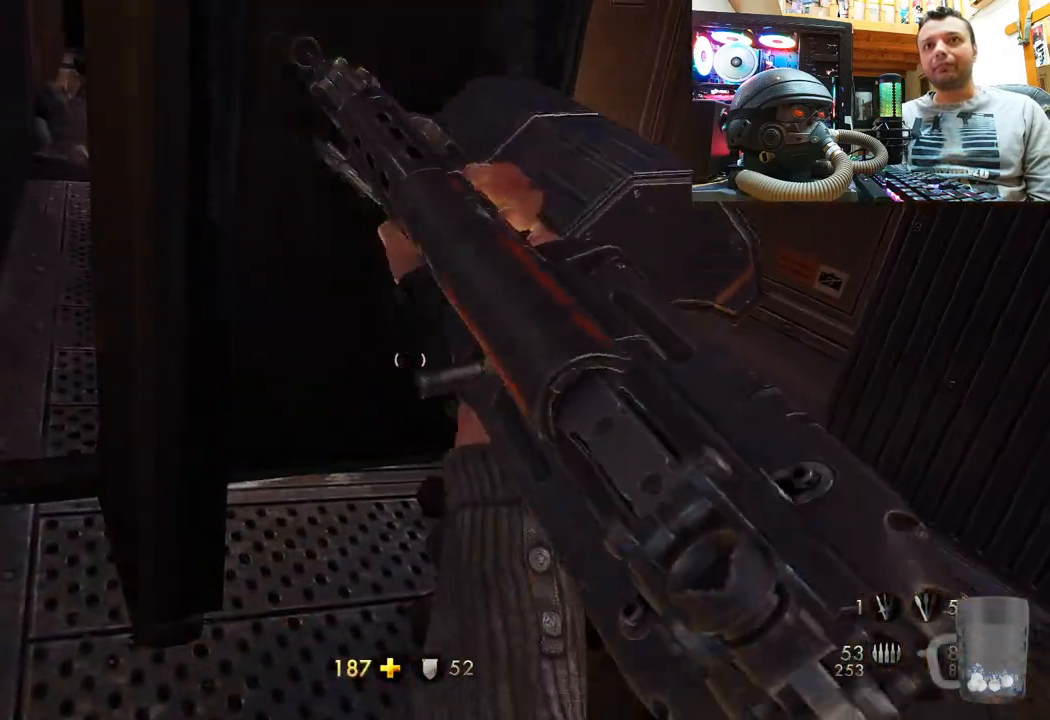
{"buttons": [], "left_stick": "right", "right_stick": "right", "events": [[300, "right_stick", "down"], [367, "left_stick", "down-right"], [417, "left_stick", "right"], [483, "right_stick", "right"]]}
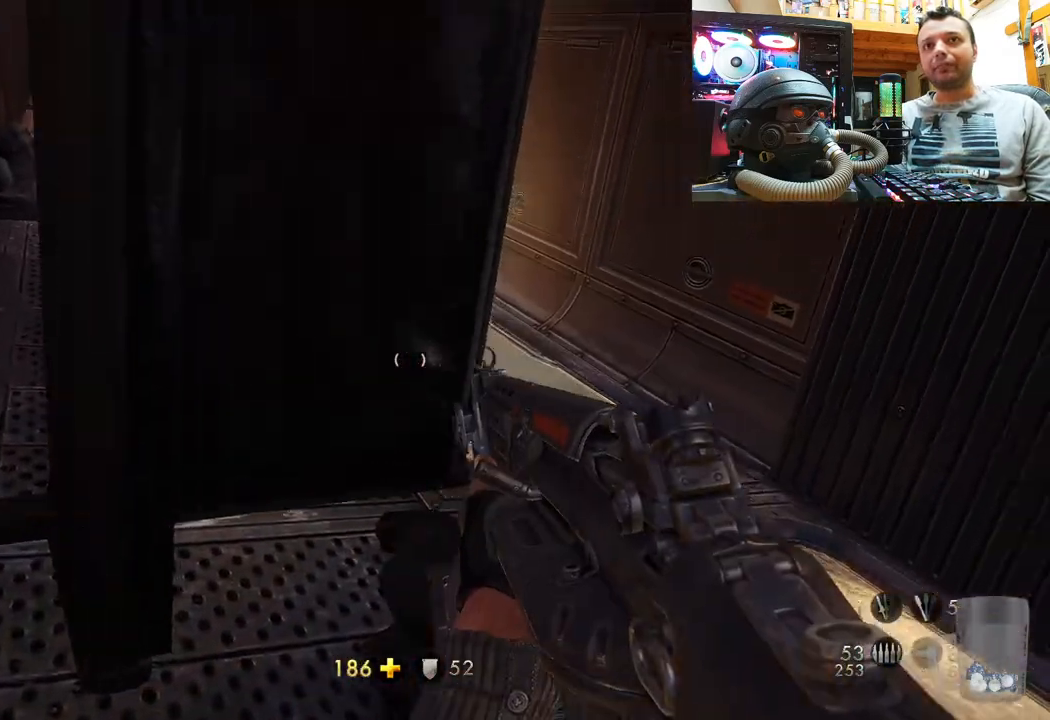
{"buttons": [], "left_stick": "up-right", "right_stick": "center", "events": [[83, "left_stick", "up-right"], [250, "right_stick", "center"]]}
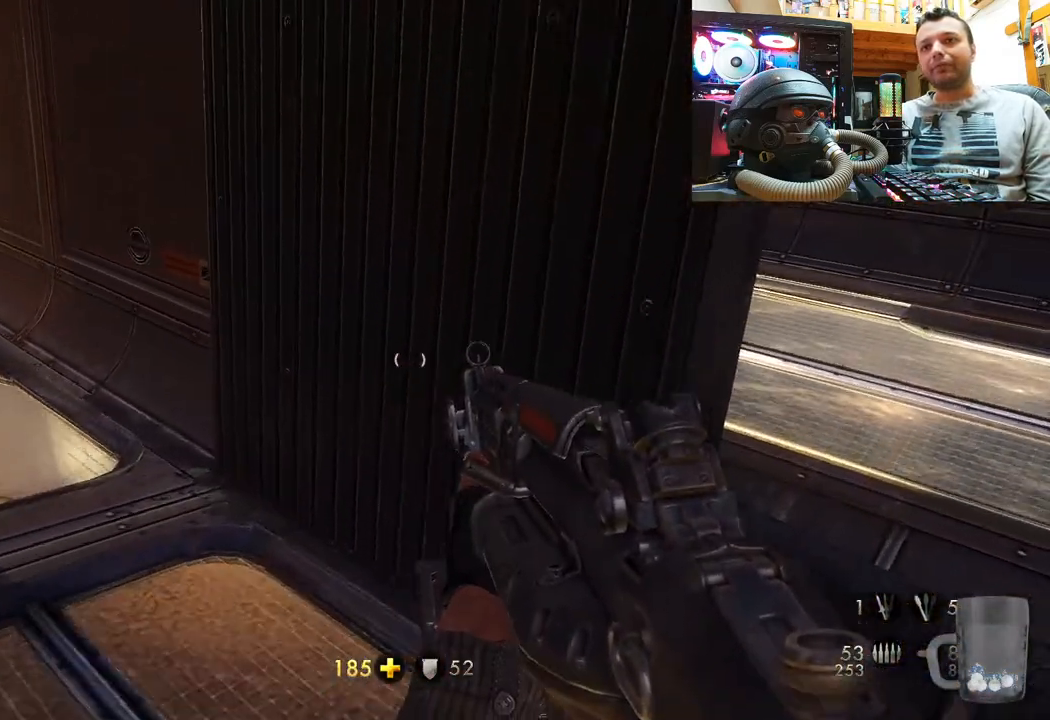
{"buttons": [], "left_stick": "up-right", "right_stick": "left", "events": [[417, "right_stick", "left"]]}
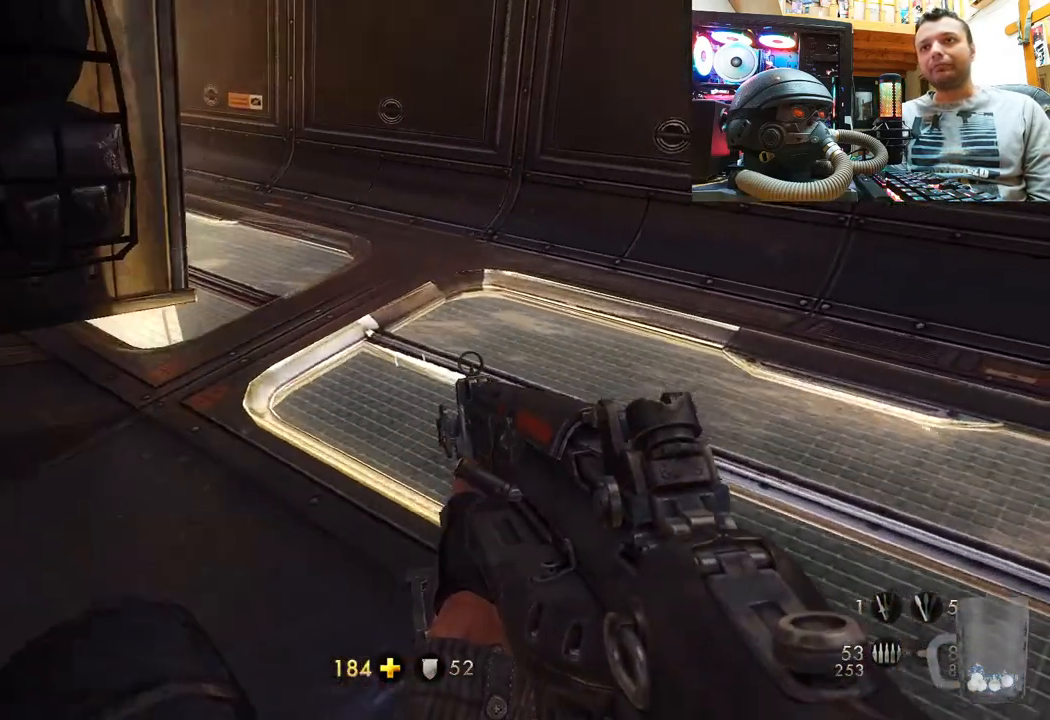
{"buttons": [], "left_stick": "up", "right_stick": "up", "events": [[167, "right_stick", "up"], [467, "left_stick", "up"]]}
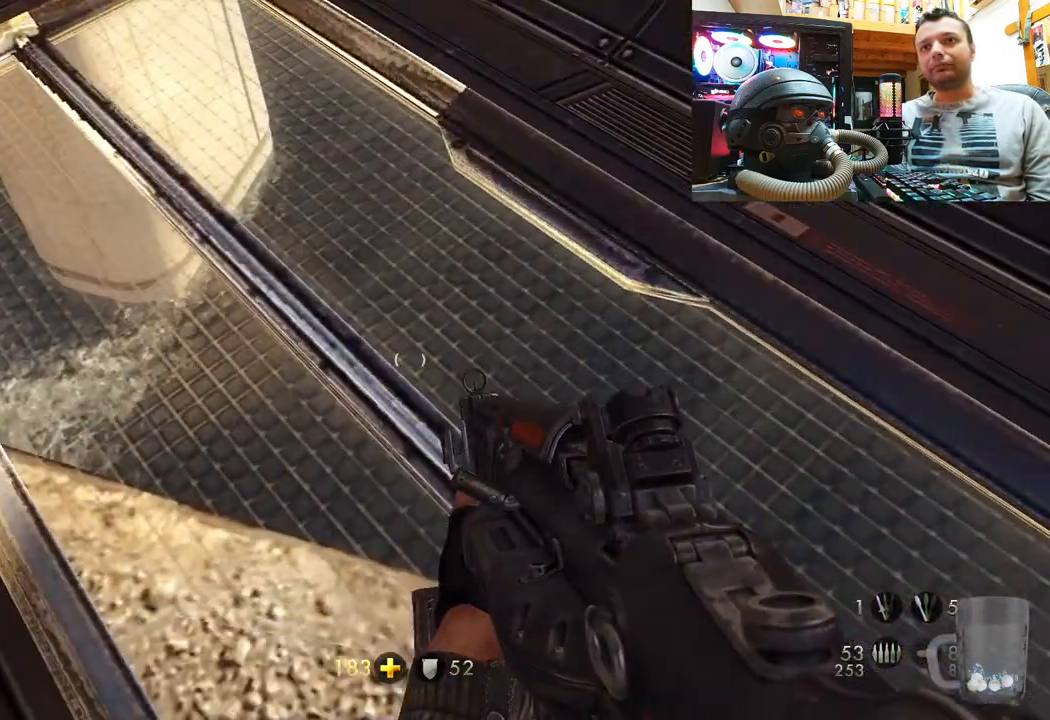
{"buttons": [], "left_stick": "center", "right_stick": "up", "events": [[150, "left_stick", "center"]]}
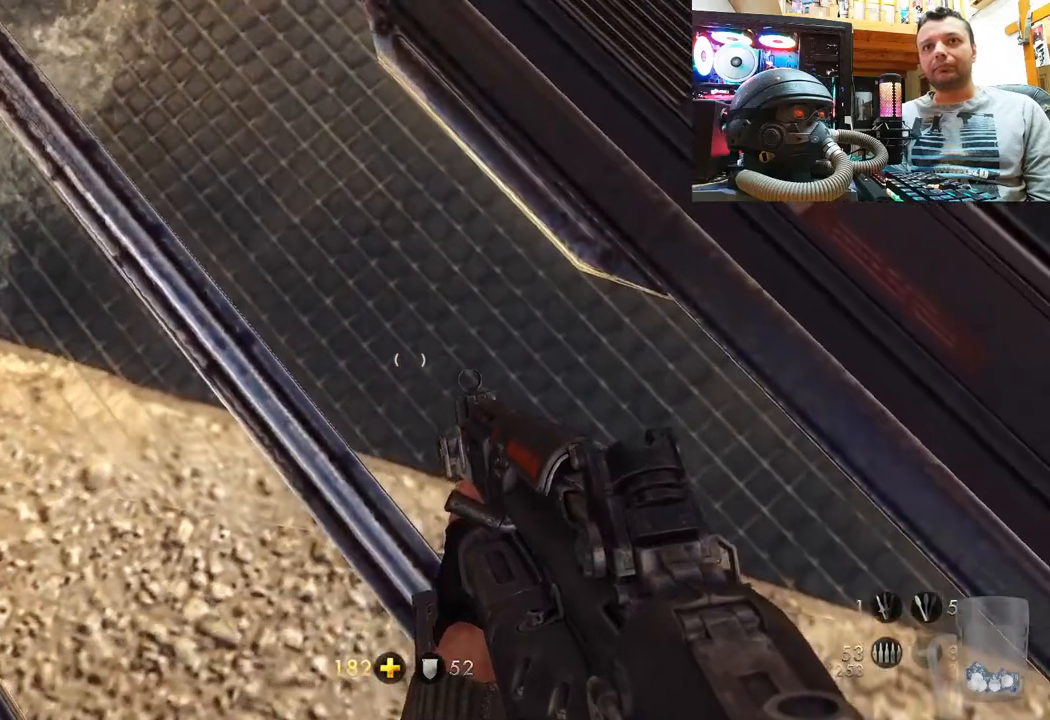
{"buttons": [], "left_stick": "down-left", "right_stick": "down-right", "events": [[83, "right_stick", "left"], [117, "left_stick", "down-right"], [167, "right_stick", "down-right"], [333, "left_stick", "down-left"]]}
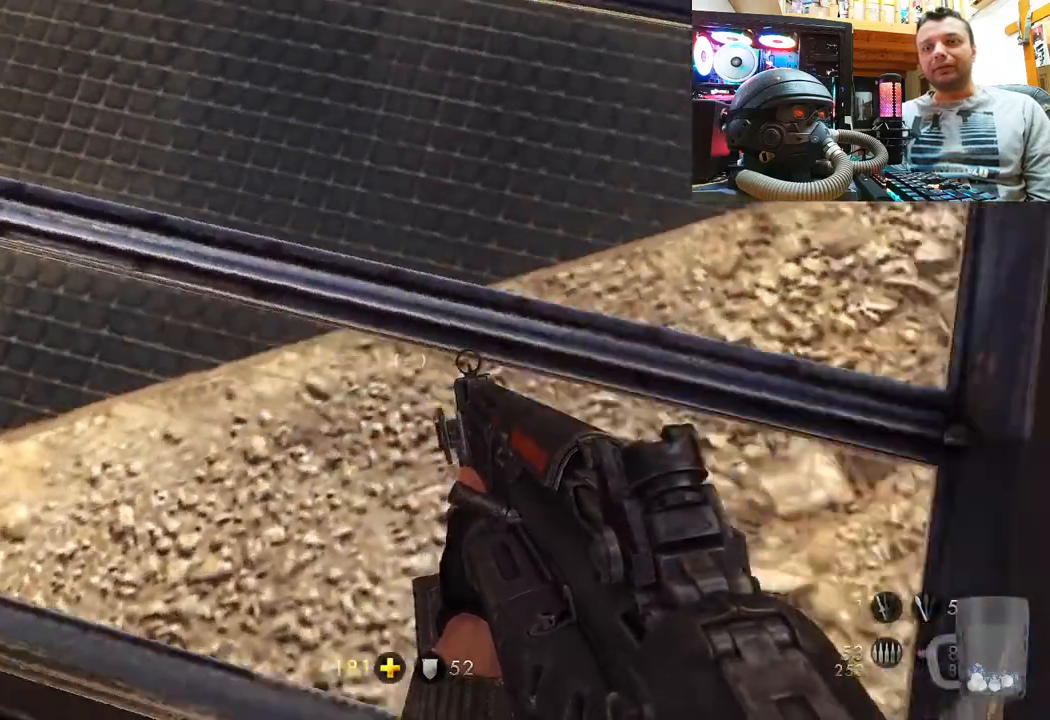
{"buttons": [], "left_stick": "up", "right_stick": "down-right", "events": [[250, "left_stick", "up-left"], [367, "left_stick", "up"]]}
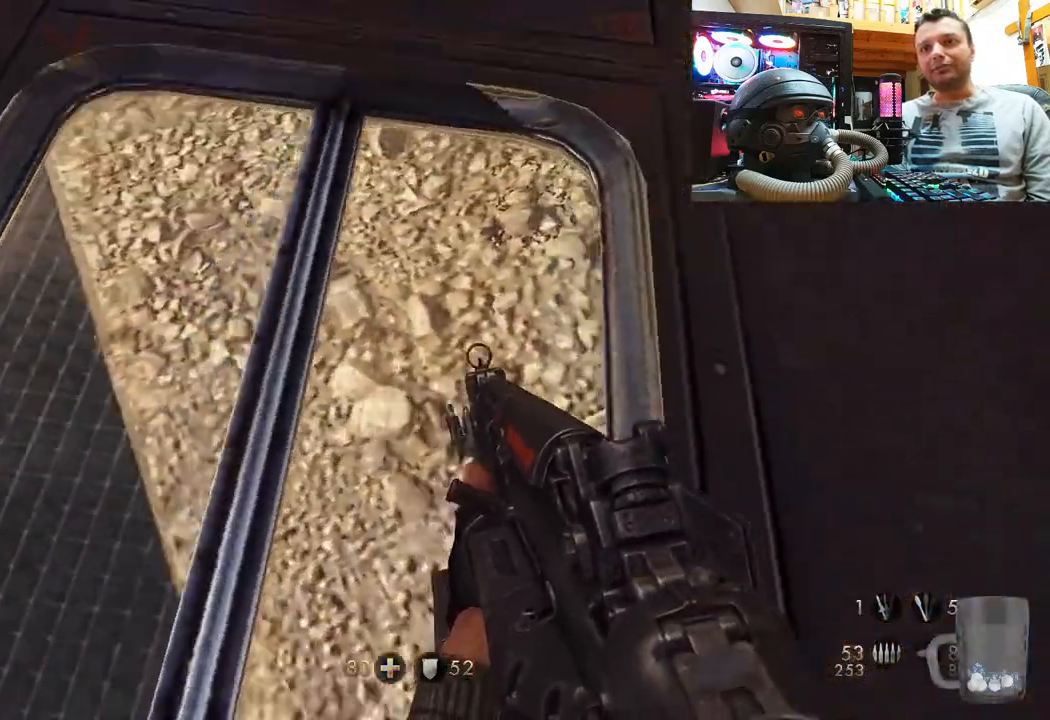
{"buttons": [], "left_stick": "down", "right_stick": "center", "events": [[33, "left_stick", "center"], [83, "right_stick", "center"], [150, "CIRCLE", "down"], [317, "CIRCLE", "up"], [433, "left_stick", "down"]]}
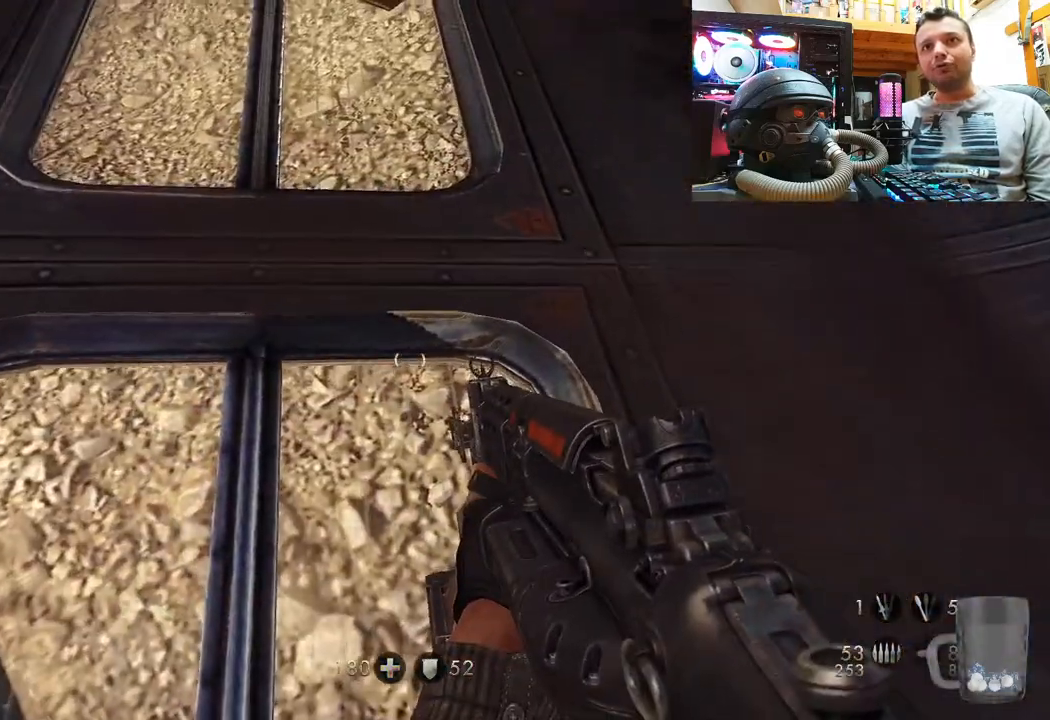
{"buttons": [], "left_stick": "up", "right_stick": "down", "events": [[100, "right_stick", "down"], [200, "left_stick", "up"]]}
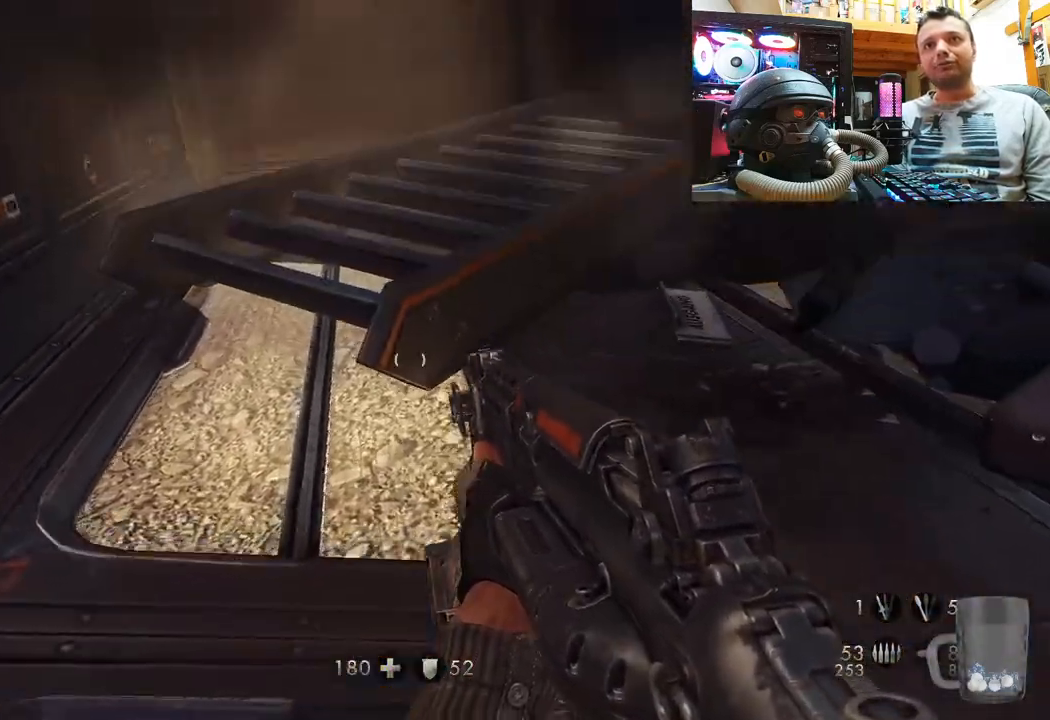
{"buttons": [], "left_stick": "right", "right_stick": "center"}
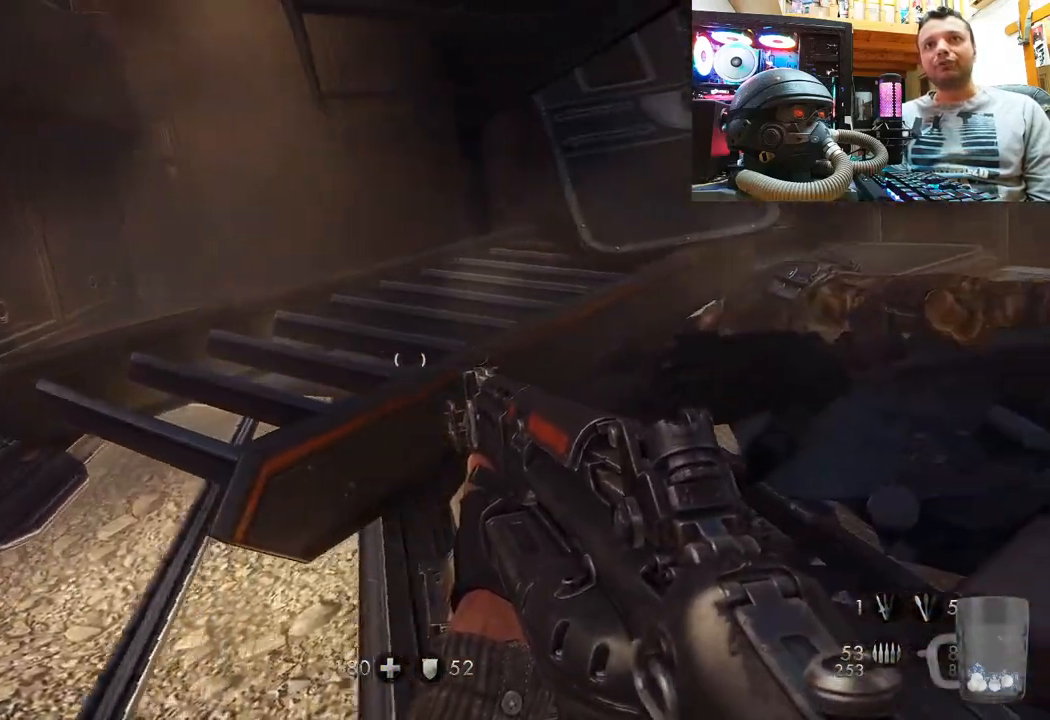
{"buttons": [], "left_stick": "up-left", "right_stick": "center", "events": [[50, "left_stick", "center"], [117, "left_stick", "left"], [217, "right_stick", "left"], [383, "left_stick", "up-left"], [383, "right_stick", "center"]]}
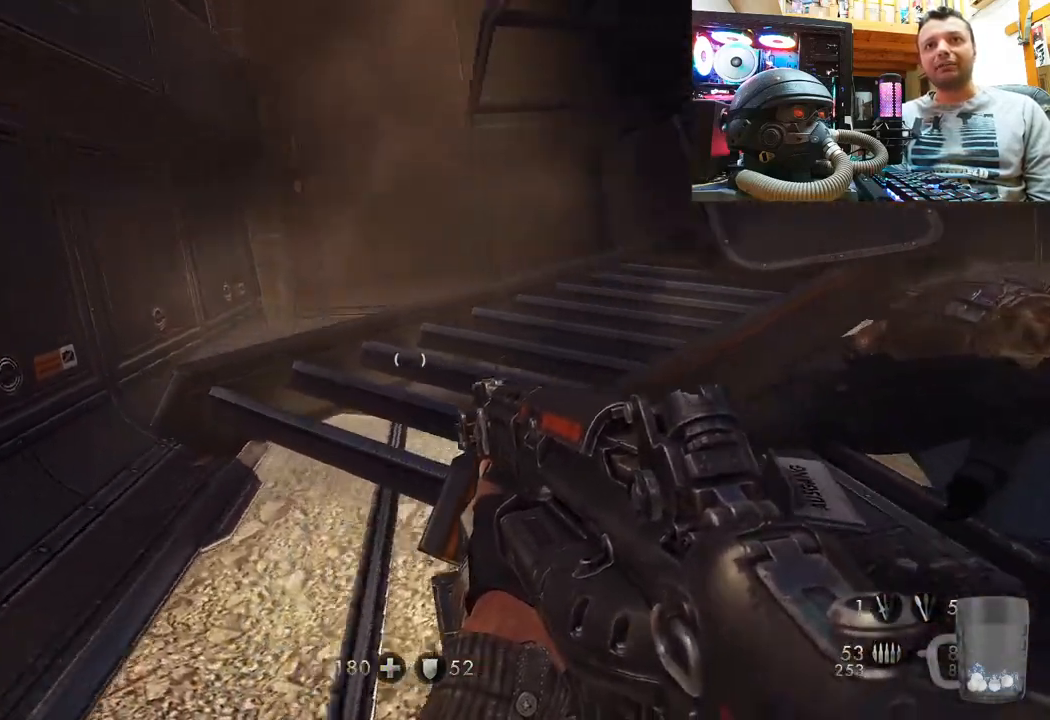
{"buttons": [], "left_stick": "center", "right_stick": "center", "events": [[17, "CIRCLE", "down"], [167, "left_stick", "up"], [250, "CIRCLE", "up"], [417, "left_stick", "center"]]}
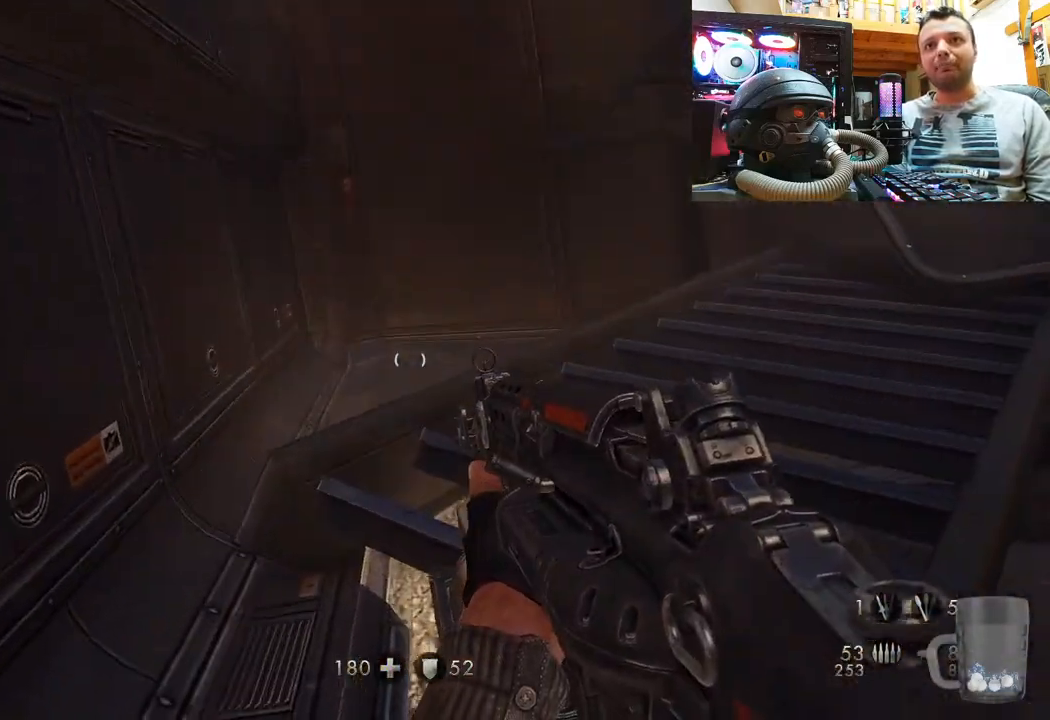
{"buttons": [], "left_stick": "up", "right_stick": "center", "events": [[133, "left_stick", "up"], [183, "CIRCLE", "down"], [383, "CIRCLE", "up"]]}
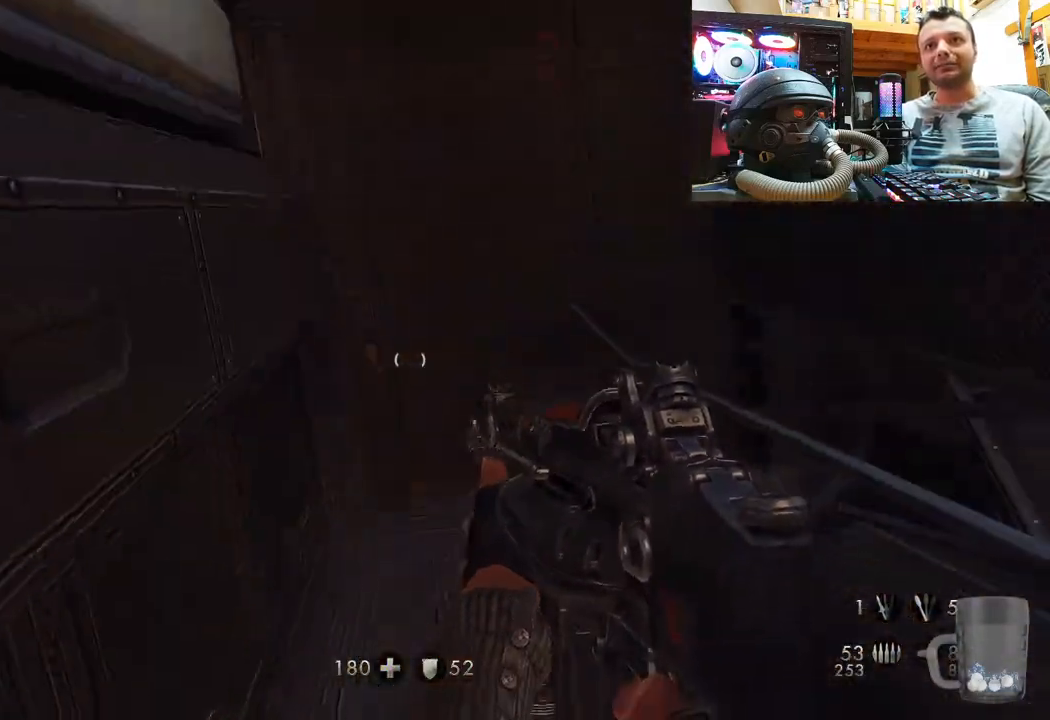
{"buttons": [], "left_stick": "down-left", "right_stick": "up-right", "events": [[133, "right_stick", "up-right"], [167, "left_stick", "center"], [350, "left_stick", "left"], [467, "left_stick", "down-left"]]}
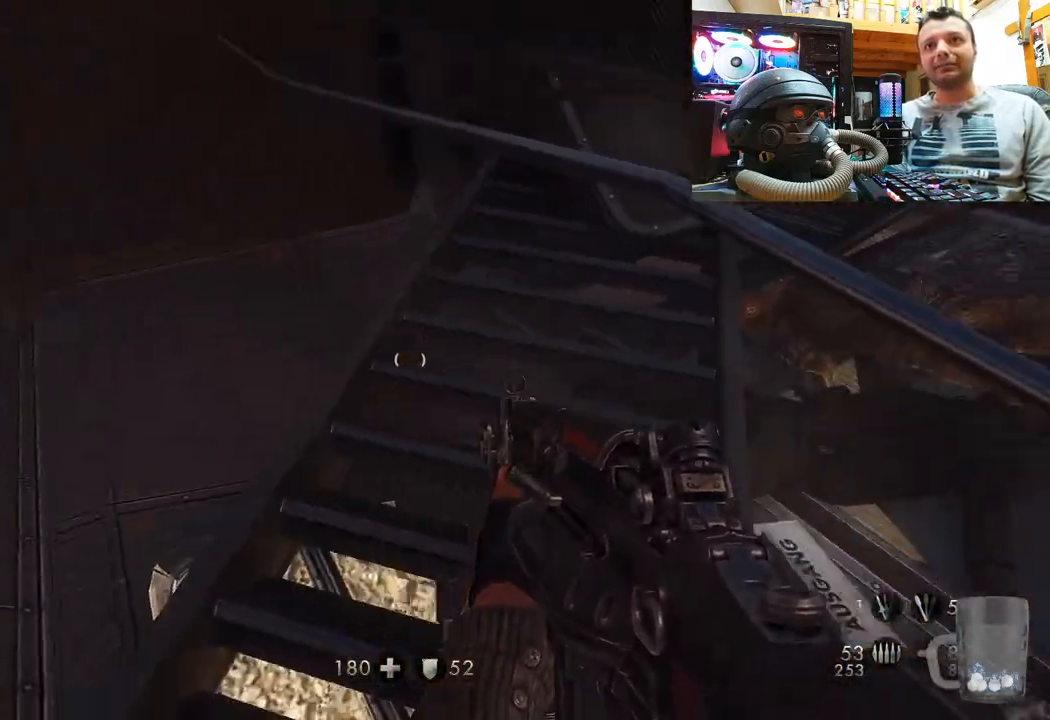
{"buttons": [], "left_stick": "center", "right_stick": "up-right", "events": [[167, "left_stick", "down"], [317, "left_stick", "center"]]}
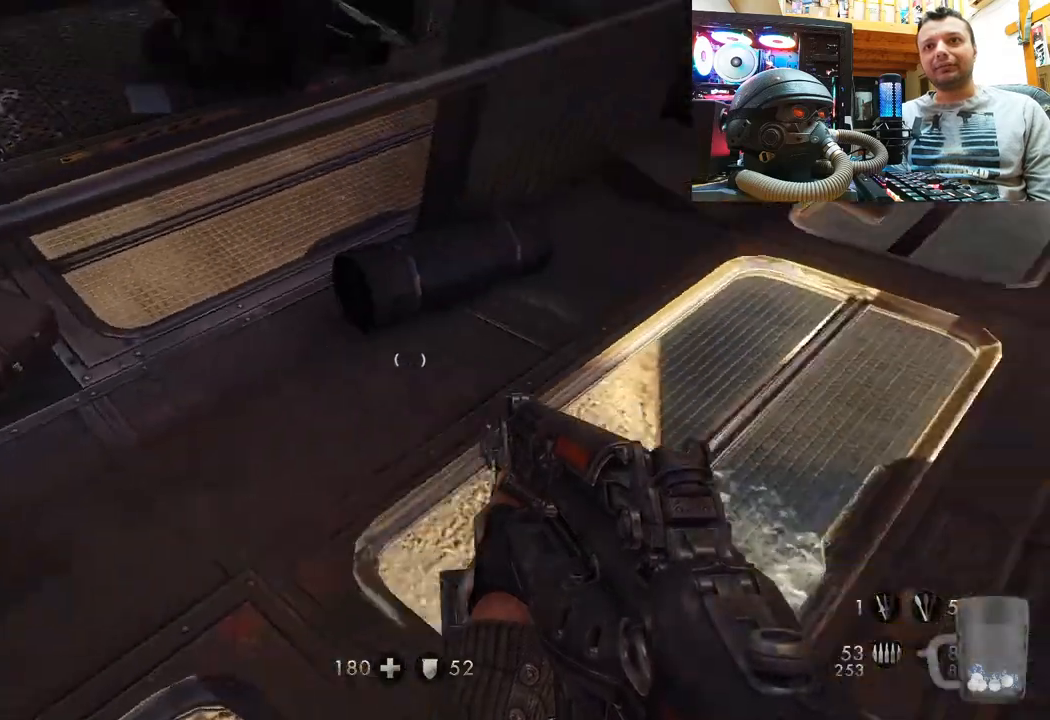
{"buttons": [], "left_stick": "up-right", "right_stick": "center", "events": [[350, "left_stick", "up-right"], [433, "right_stick", "up-left"], [500, "right_stick", "center"]]}
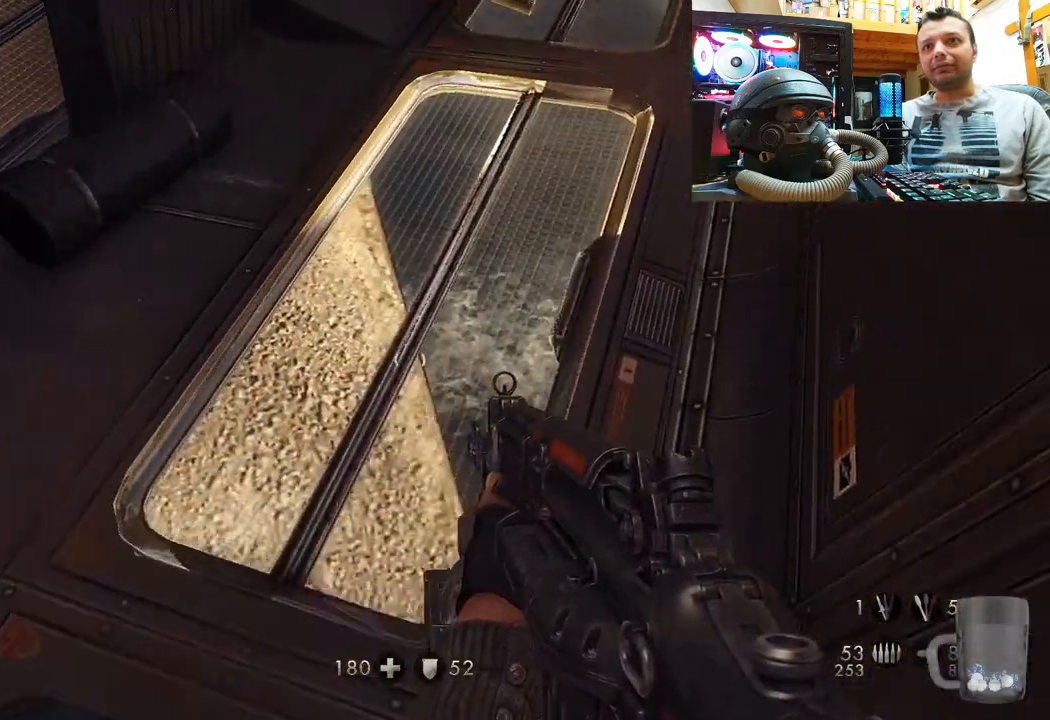
{"buttons": [], "left_stick": "center", "right_stick": "up-right", "events": [[167, "right_stick", "up-right"], [267, "left_stick", "up"], [450, "left_stick", "center"]]}
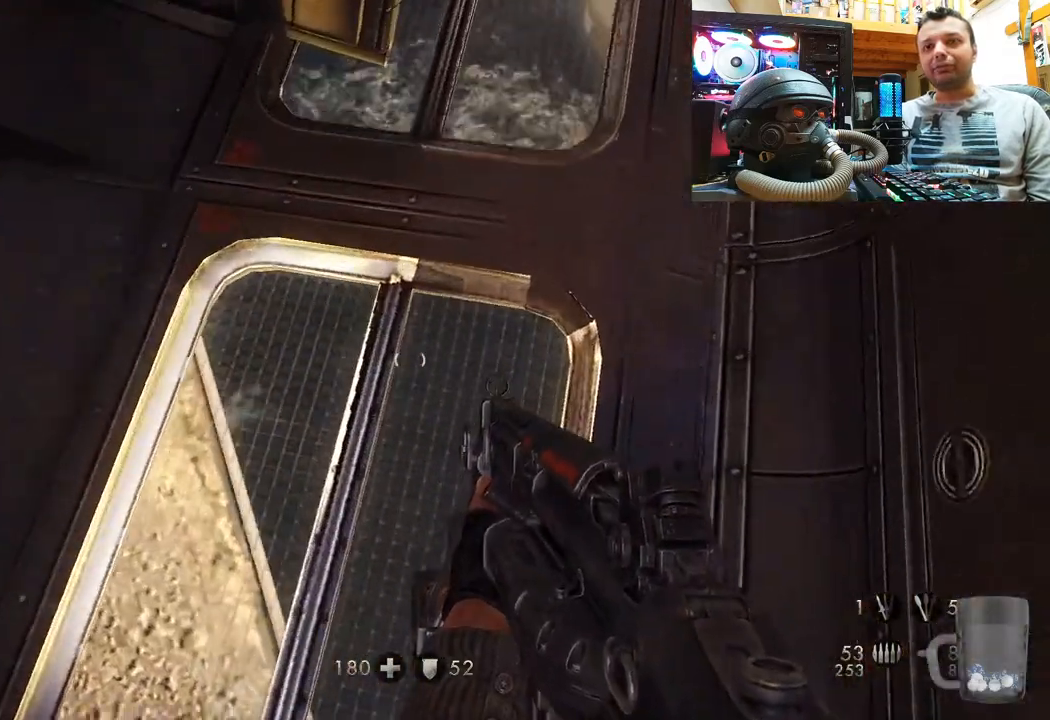
{"buttons": [], "left_stick": "down", "right_stick": "down", "events": [[67, "left_stick", "down"], [67, "right_stick", "center"], [133, "right_stick", "right"], [267, "right_stick", "down"]]}
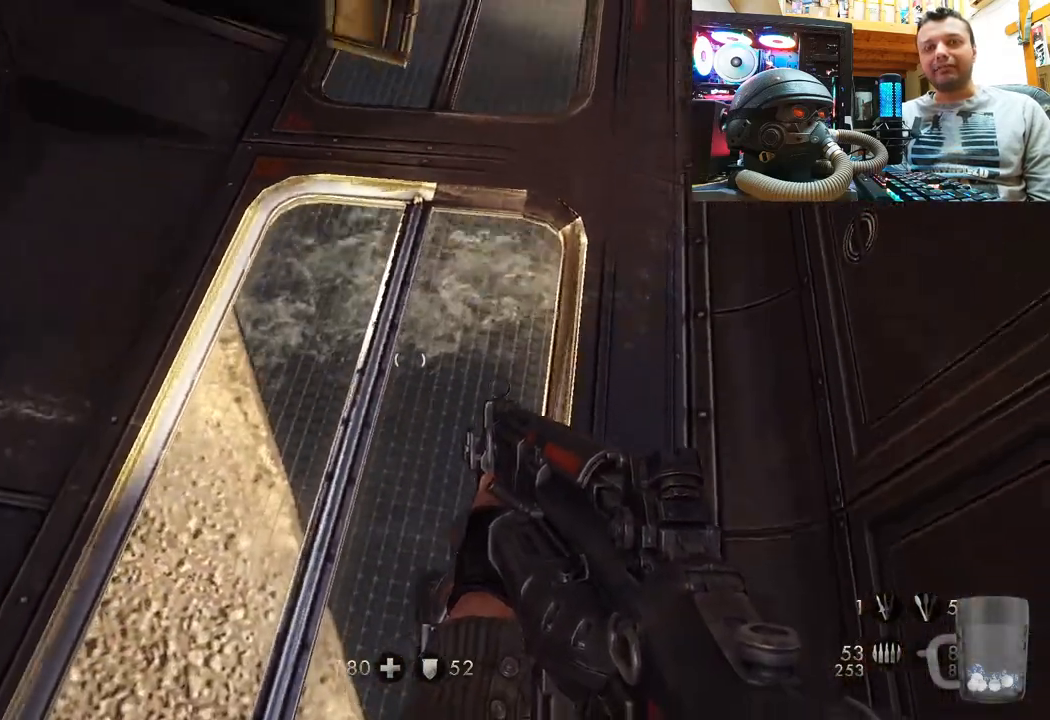
{"buttons": [], "left_stick": "up-right", "right_stick": "up-left", "events": [[100, "right_stick", "down-left"], [150, "left_stick", "down-right"], [283, "left_stick", "right"], [300, "right_stick", "left"], [433, "left_stick", "up-right"], [433, "right_stick", "up-left"]]}
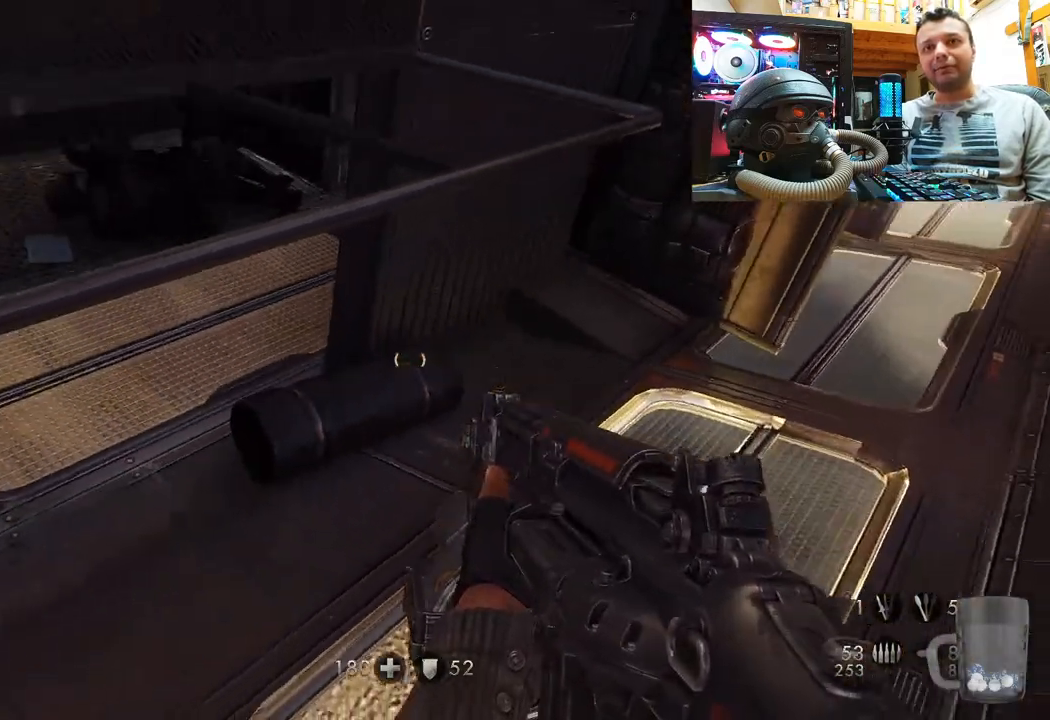
{"buttons": [], "left_stick": "up", "right_stick": "left", "events": [[67, "left_stick", "center"], [67, "right_stick", "center"], [383, "left_stick", "up"], [500, "right_stick", "left"]]}
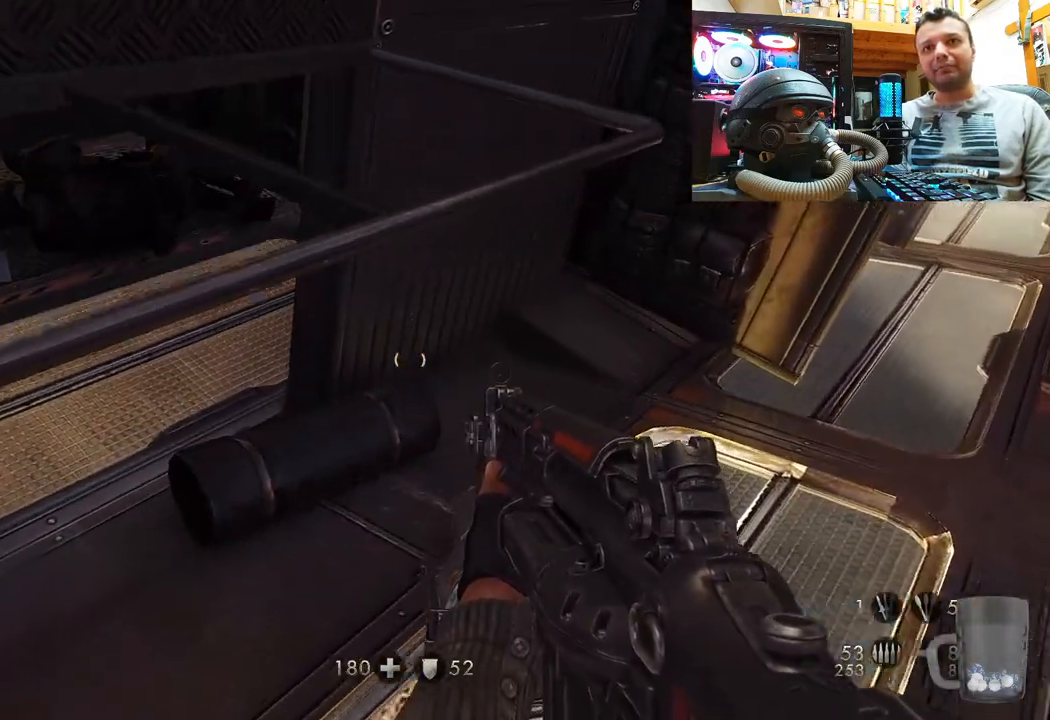
{"buttons": [], "left_stick": "down", "right_stick": "up", "events": [[67, "right_stick", "right"], [183, "left_stick", "left"], [233, "left_stick", "down-left"], [467, "left_stick", "down"], [483, "right_stick", "up"]]}
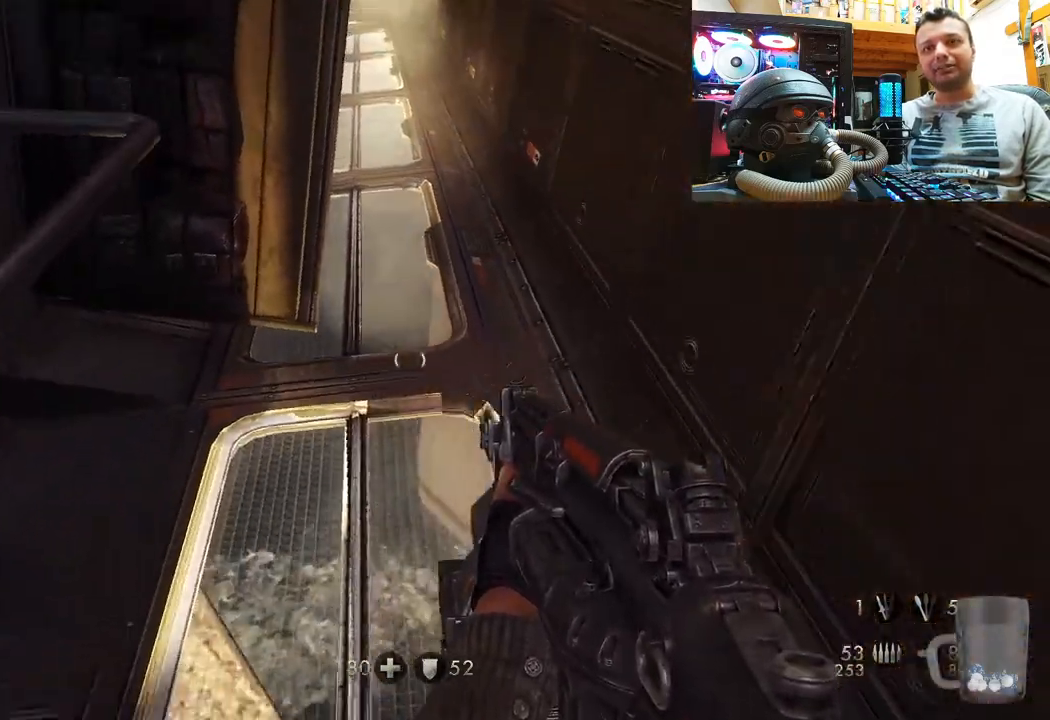
{"buttons": [], "left_stick": "center", "right_stick": "center", "events": [[33, "left_stick", "down-right"], [200, "left_stick", "center"], [450, "right_stick", "center"]]}
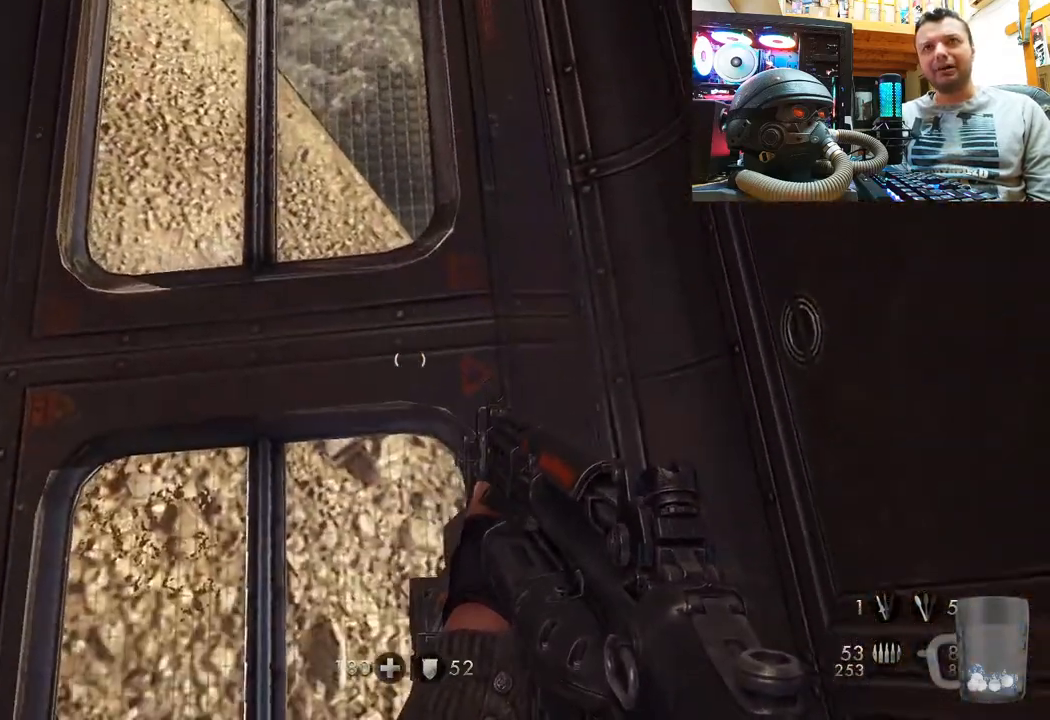
{"buttons": [], "left_stick": "center", "right_stick": "up", "events": [[33, "right_stick", "down-left"], [333, "right_stick", "center"], [383, "right_stick", "up"]]}
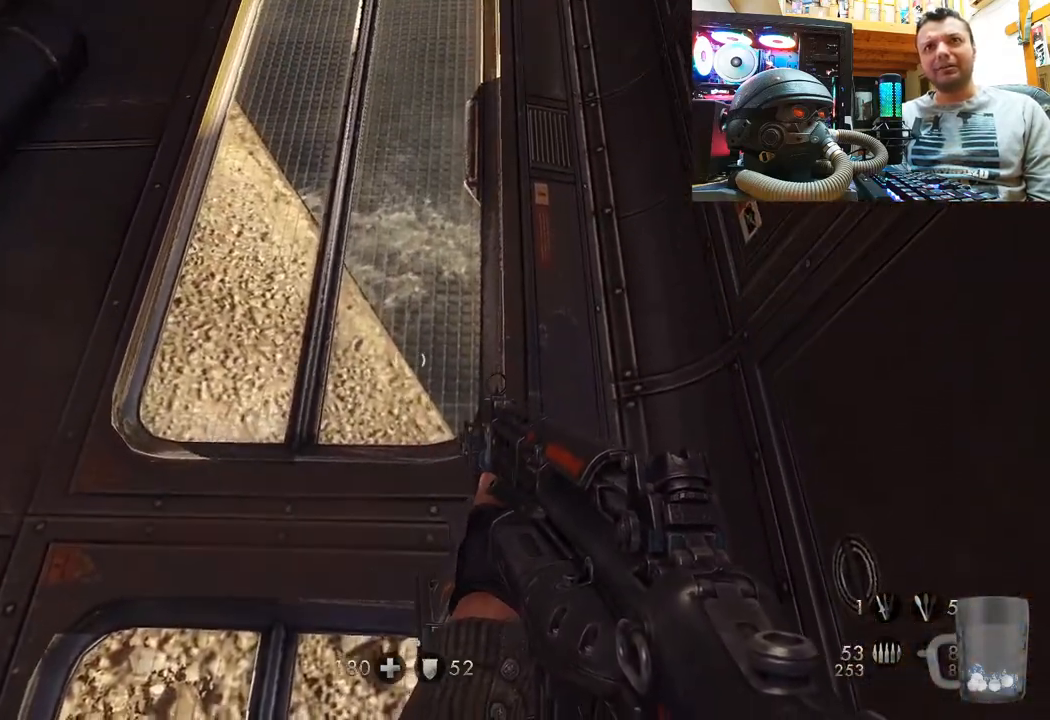
{"buttons": [], "left_stick": "down-left", "right_stick": "up-left", "events": [[67, "left_stick", "up"], [117, "right_stick", "center"], [467, "right_stick", "up-left"], [483, "left_stick", "down-left"]]}
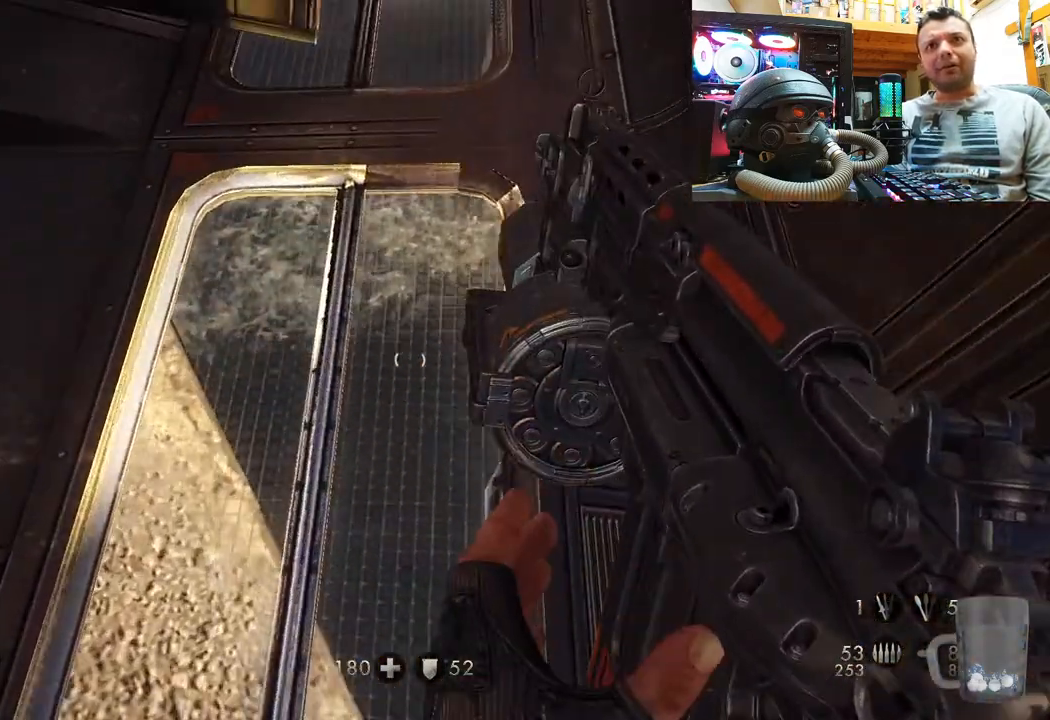
{"buttons": [], "left_stick": "down-right", "right_stick": "down-right", "events": [[250, "left_stick", "center"], [250, "right_stick", "center"], [333, "left_stick", "down-right"], [333, "right_stick", "down-right"]]}
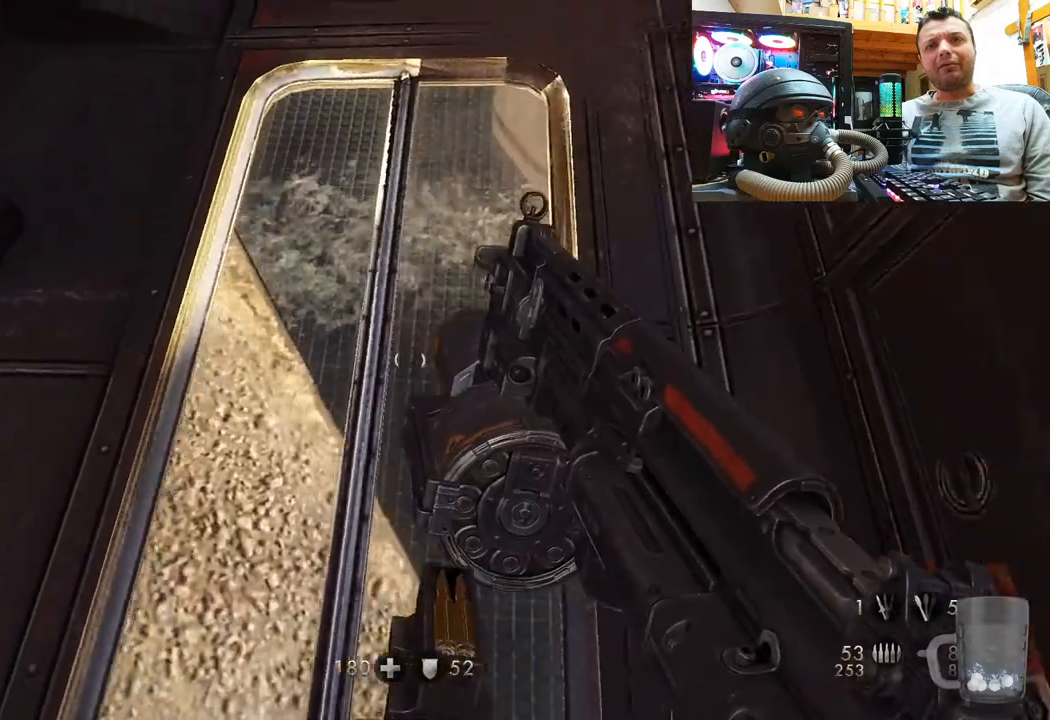
{"buttons": [], "left_stick": "down-left", "right_stick": "down", "events": [[117, "left_stick", "down-left"], [350, "right_stick", "down"]]}
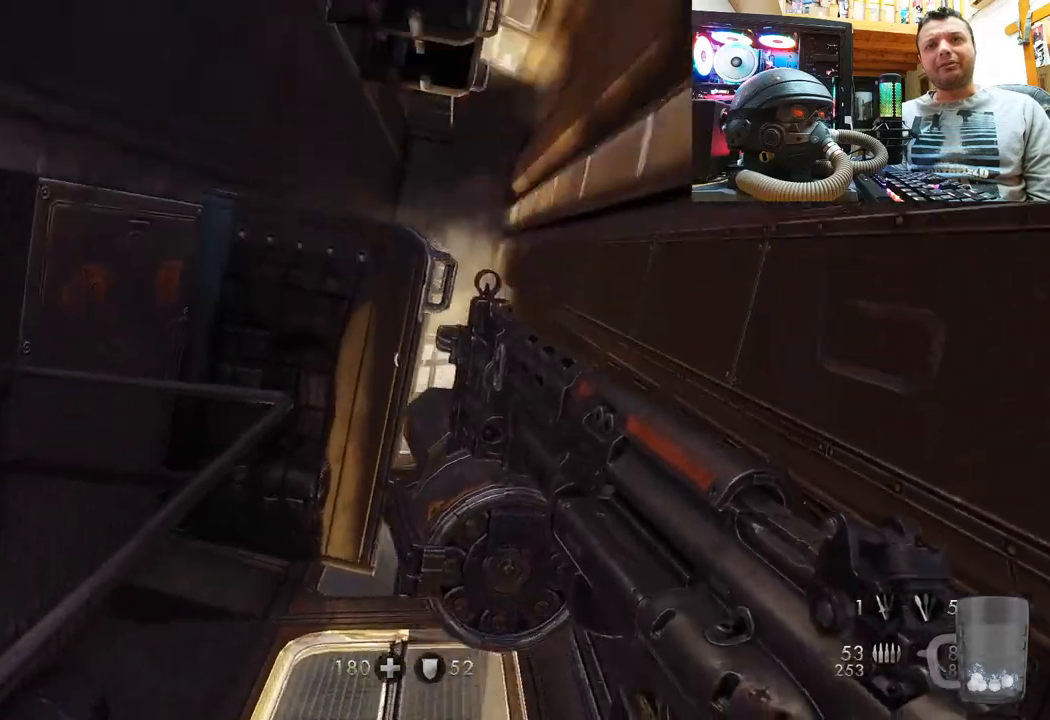
{"buttons": [], "left_stick": "center", "right_stick": "center", "events": [[50, "right_stick", "up-right"], [100, "right_stick", "up"], [167, "left_stick", "down"], [383, "left_stick", "center"], [450, "right_stick", "center"]]}
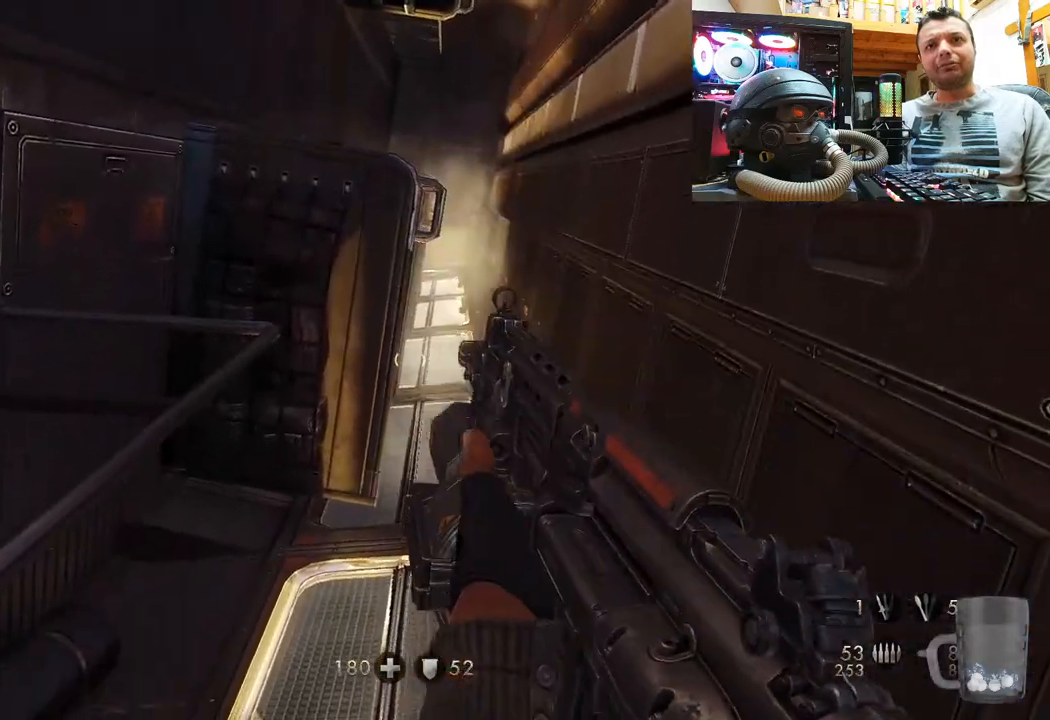
{"buttons": [], "left_stick": "center", "right_stick": "center", "events": [[33, "left_stick", "up-right"], [150, "CIRCLE", "down"], [233, "CIRCLE", "up"], [283, "left_stick", "center"]]}
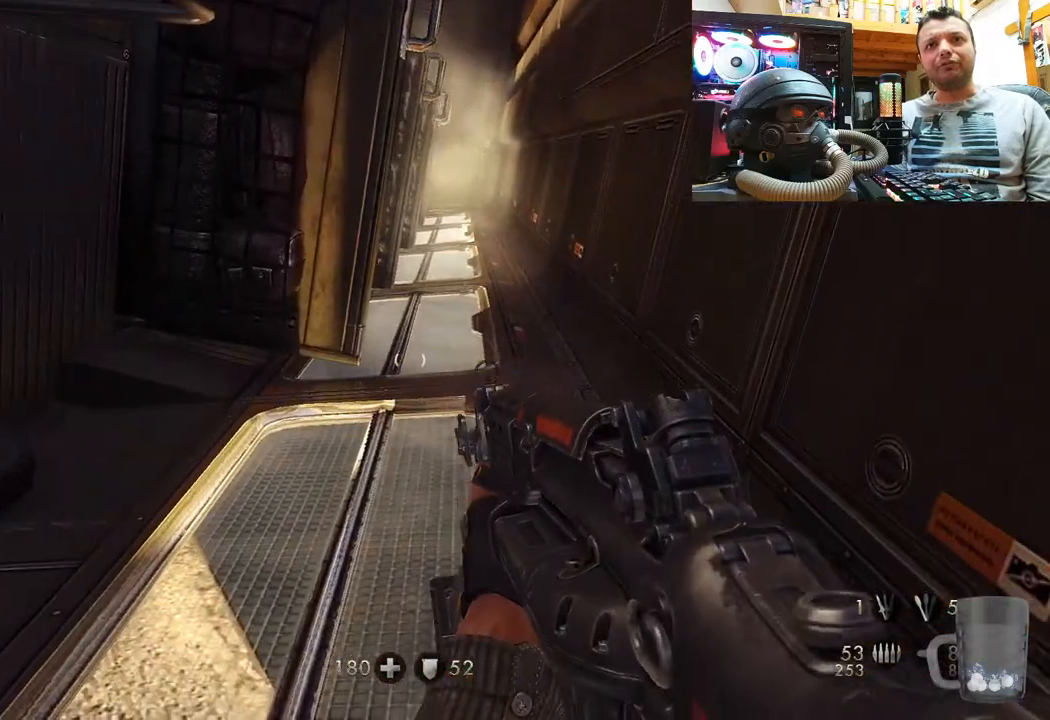
{"buttons": [], "left_stick": "up-right", "right_stick": "down", "events": [[100, "CIRCLE", "down"], [150, "left_stick", "up-right"], [217, "CIRCLE", "up"], [383, "right_stick", "down"]]}
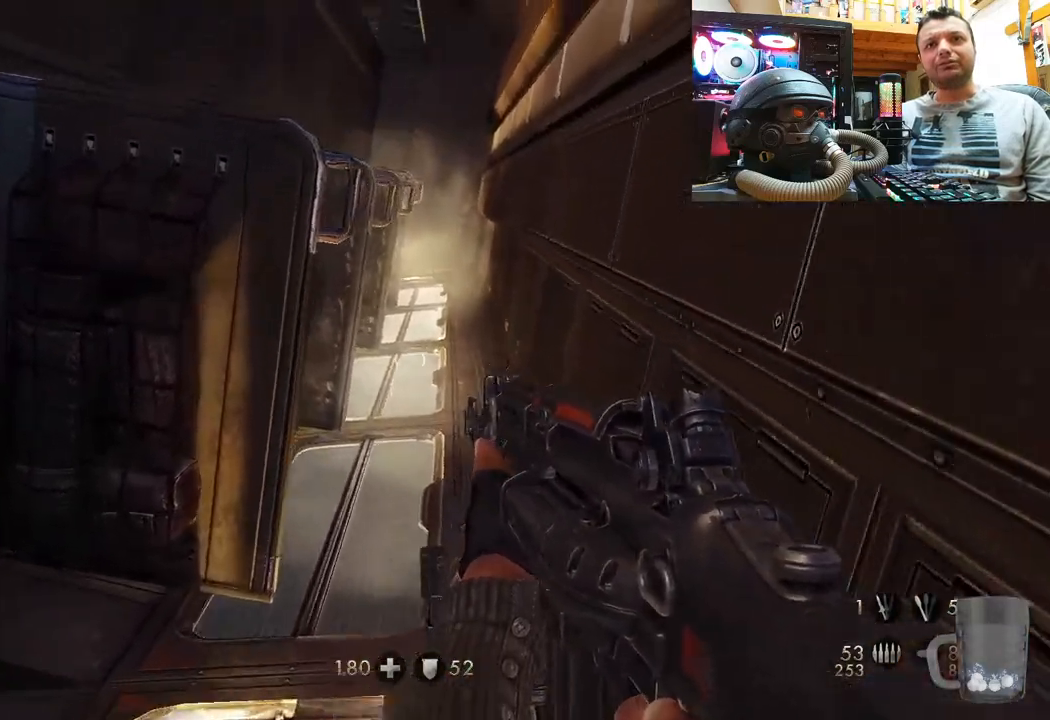
{"buttons": [], "left_stick": "center", "right_stick": "up", "events": [[100, "right_stick", "down-left"], [217, "left_stick", "center"], [317, "right_stick", "center"], [433, "right_stick", "up"]]}